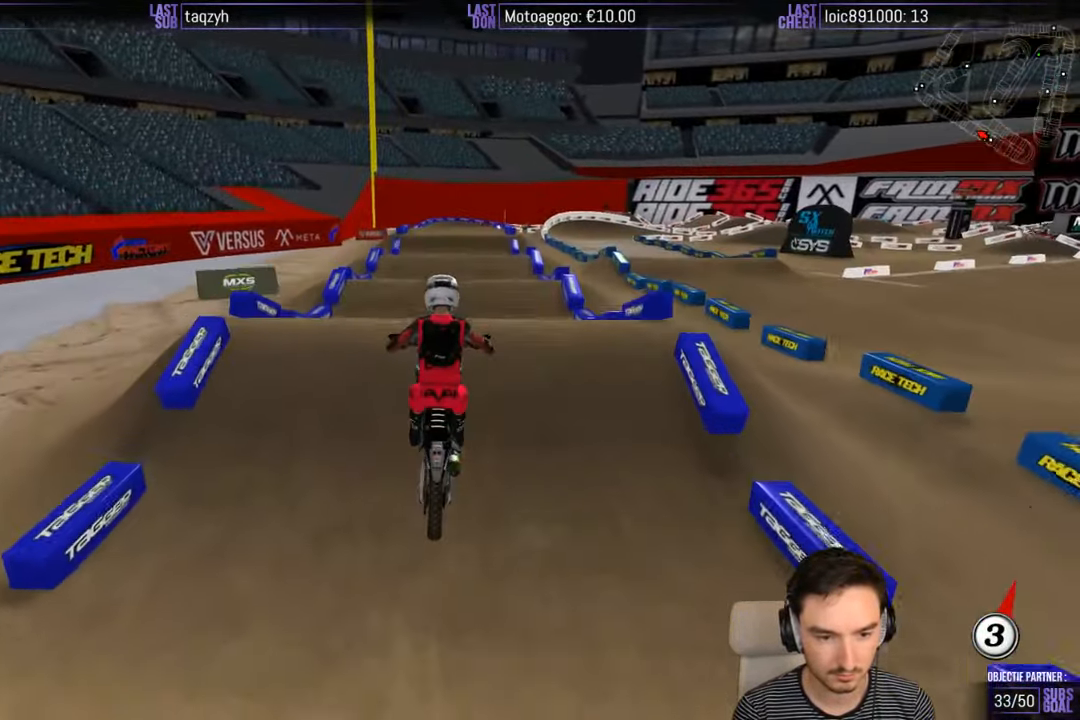
Gameplay with a controller (Xbox layout); each line is a JSON object with the inputs held at the frame after it. "events" lists button and stick changes between this image and that frame as [ms after this image, input, new state], when the widget could be followed in between. Not read: L1 L3 R3.
{"buttons": ["A", "L2"], "left_stick": "up", "right_stick": "center", "events": [[184, "left_stick", "down"], [384, "A", "down"], [384, "L2", "down"], [384, "left_stick", "center"], [434, "left_stick", "up"]]}
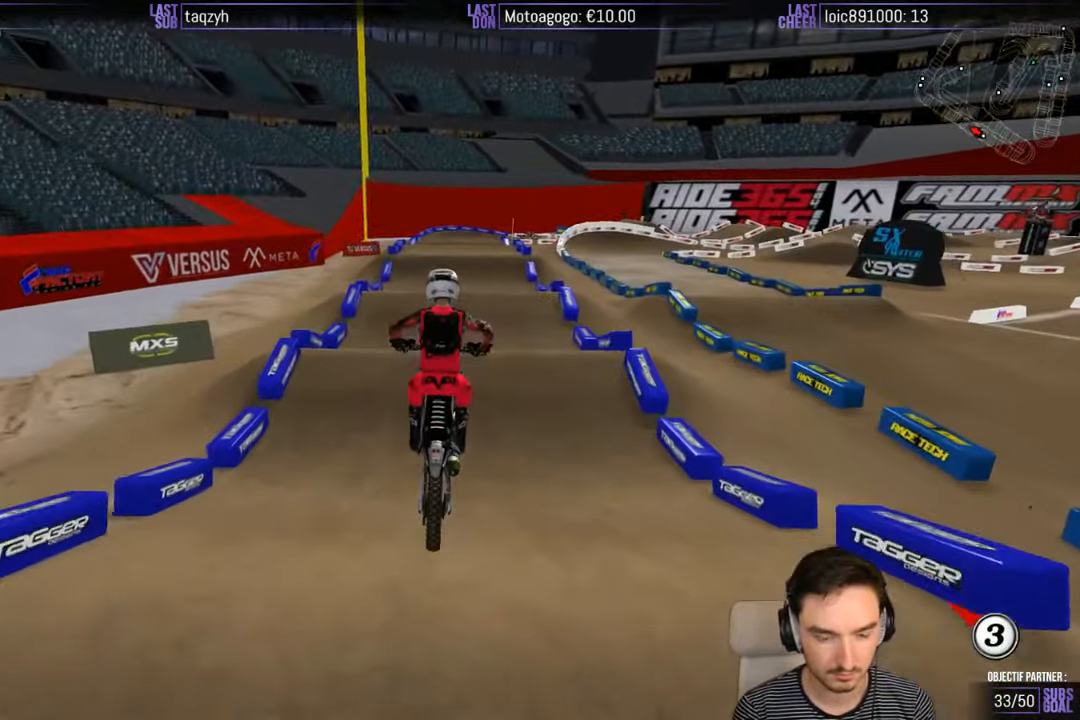
{"buttons": [], "left_stick": "center", "right_stick": "center", "events": [[83, "A", "up"], [83, "L2", "up"], [133, "left_stick", "center"], [350, "R2", "down"], [483, "R2", "up"]]}
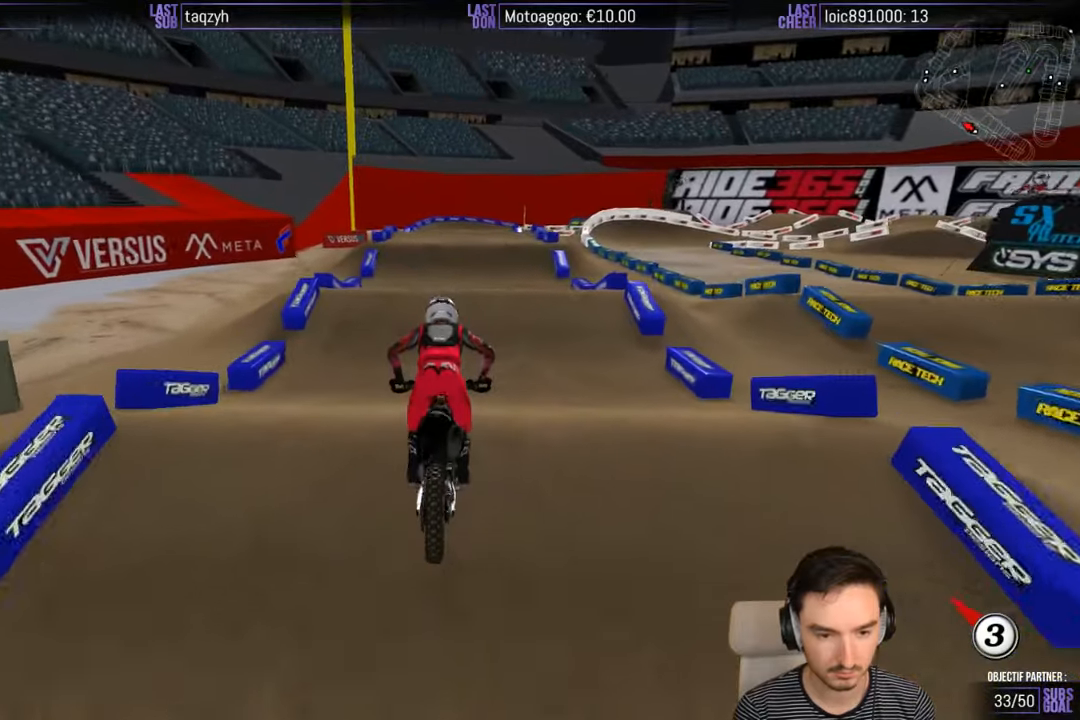
{"buttons": ["R2"], "left_stick": "center", "right_stick": "center", "events": [[233, "left_stick", "down"], [250, "R2", "down"], [383, "left_stick", "center"]]}
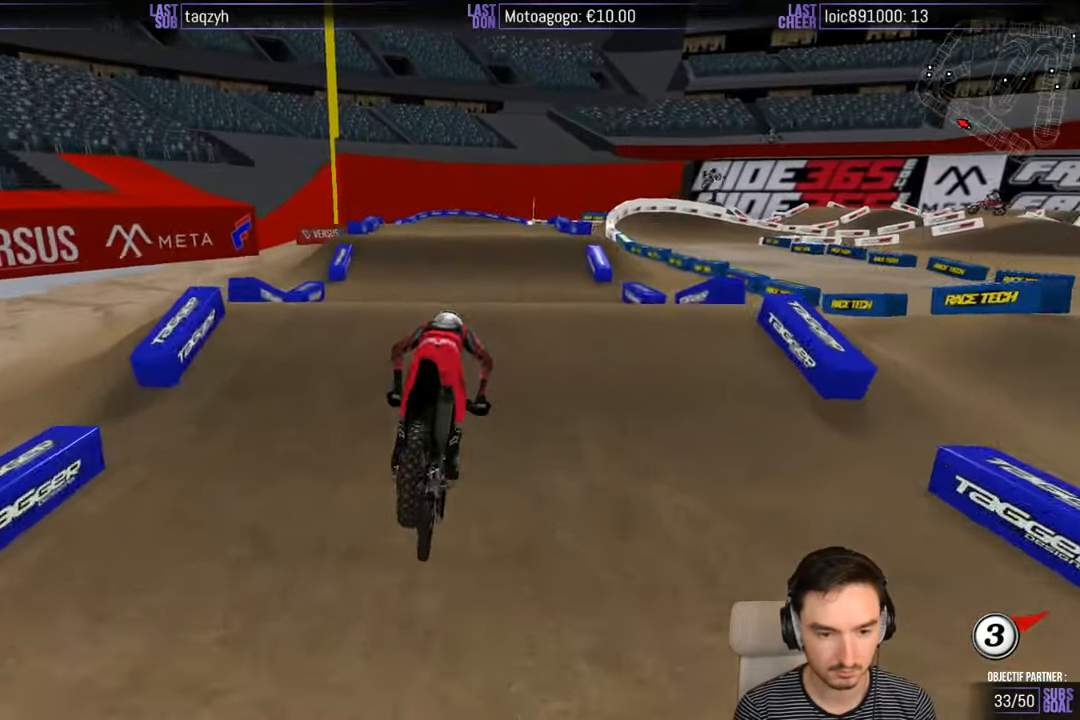
{"buttons": [], "left_stick": "center", "right_stick": "center", "events": [[133, "R2", "up"]]}
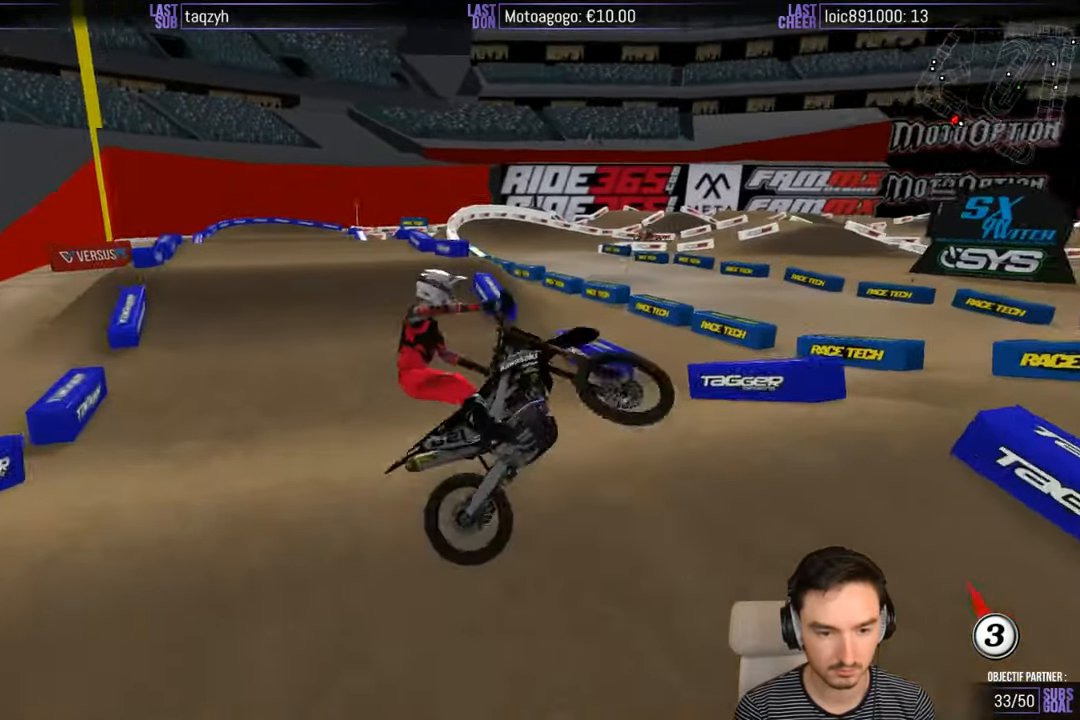
{"buttons": [], "left_stick": "up-left", "right_stick": "center", "events": [[100, "left_stick", "down-left"], [183, "left_stick", "left"], [283, "left_stick", "up-left"]]}
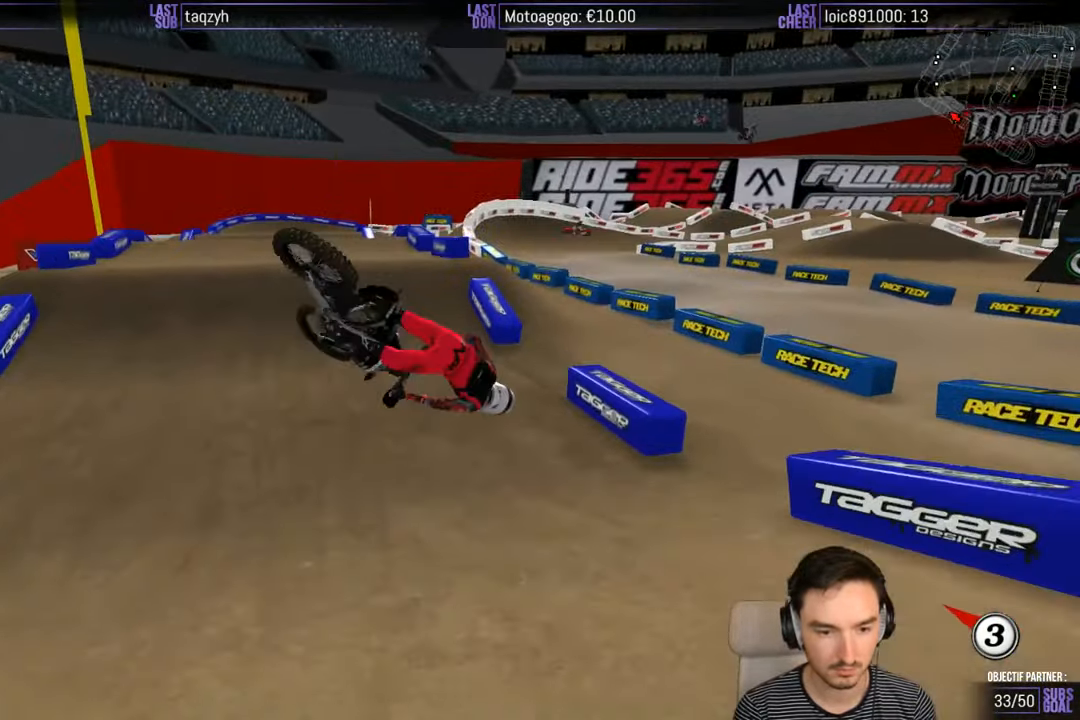
{"buttons": [], "left_stick": "up-left", "right_stick": "center", "events": []}
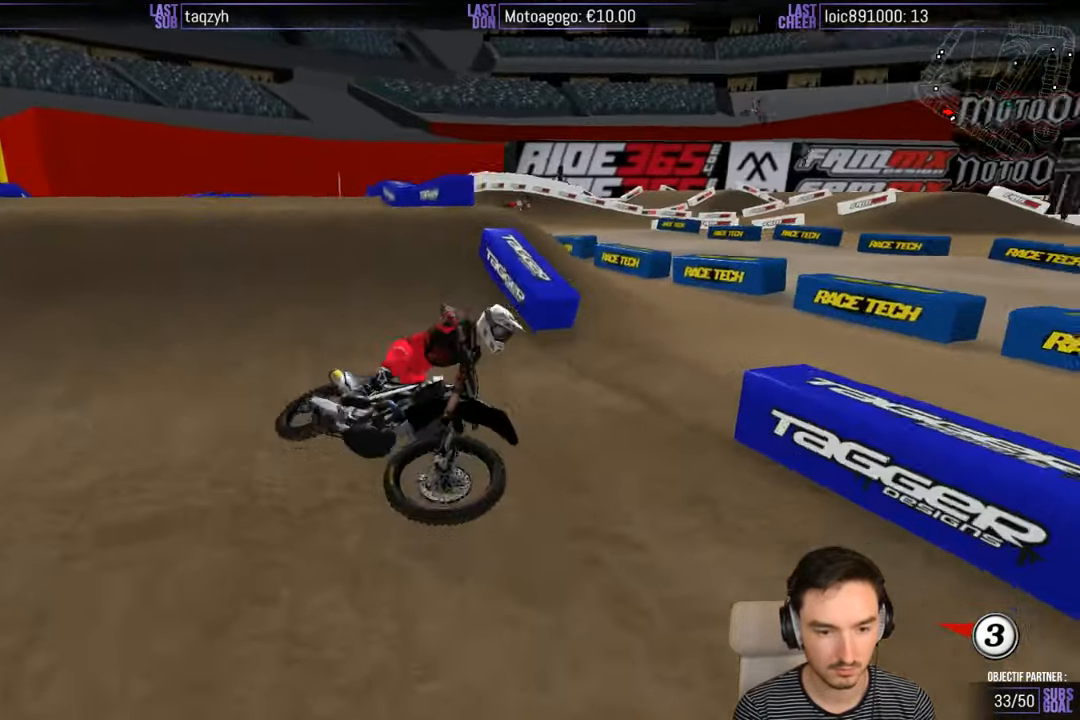
{"buttons": [], "left_stick": "center", "right_stick": "center", "events": [[116, "L2", "down"], [116, "X", "down"], [233, "X", "up"], [350, "X", "down"], [400, "L2", "up"], [416, "left_stick", "center"], [450, "X", "up"]]}
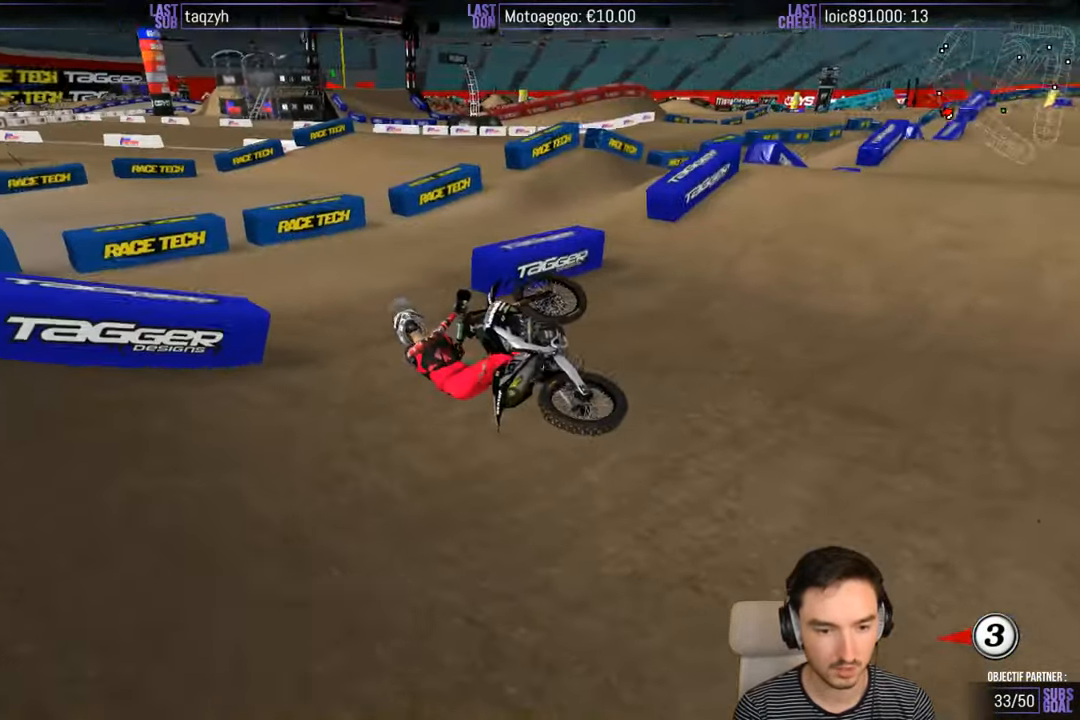
{"buttons": ["X"], "left_stick": "center", "right_stick": "center", "events": [[50, "X", "down"], [200, "X", "up"], [300, "X", "down"], [400, "X", "up"], [500, "X", "down"]]}
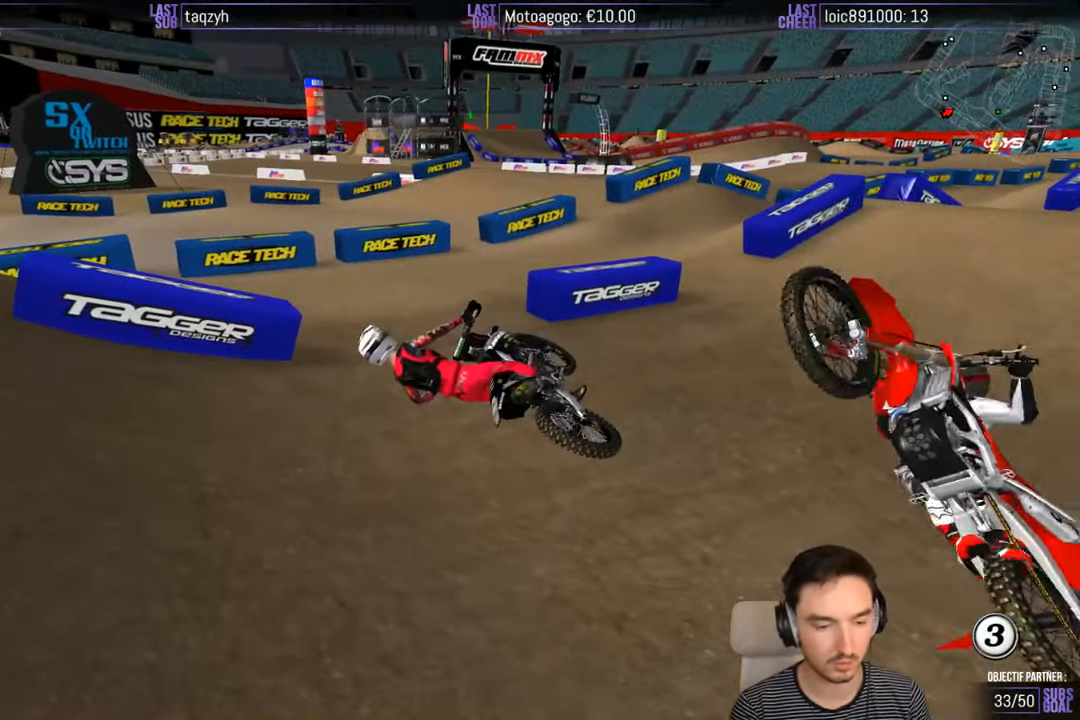
{"buttons": [], "left_stick": "center", "right_stick": "center", "events": [[83, "X", "up"], [150, "X", "down"], [200, "X", "up"]]}
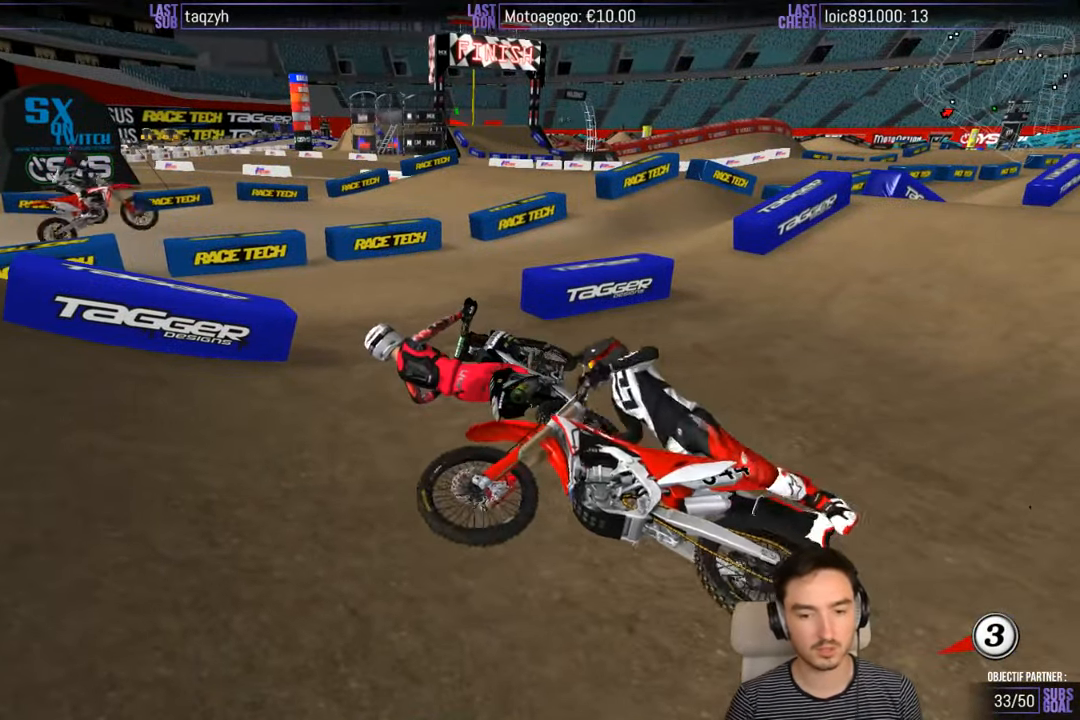
{"buttons": [], "left_stick": "center", "right_stick": "center", "events": []}
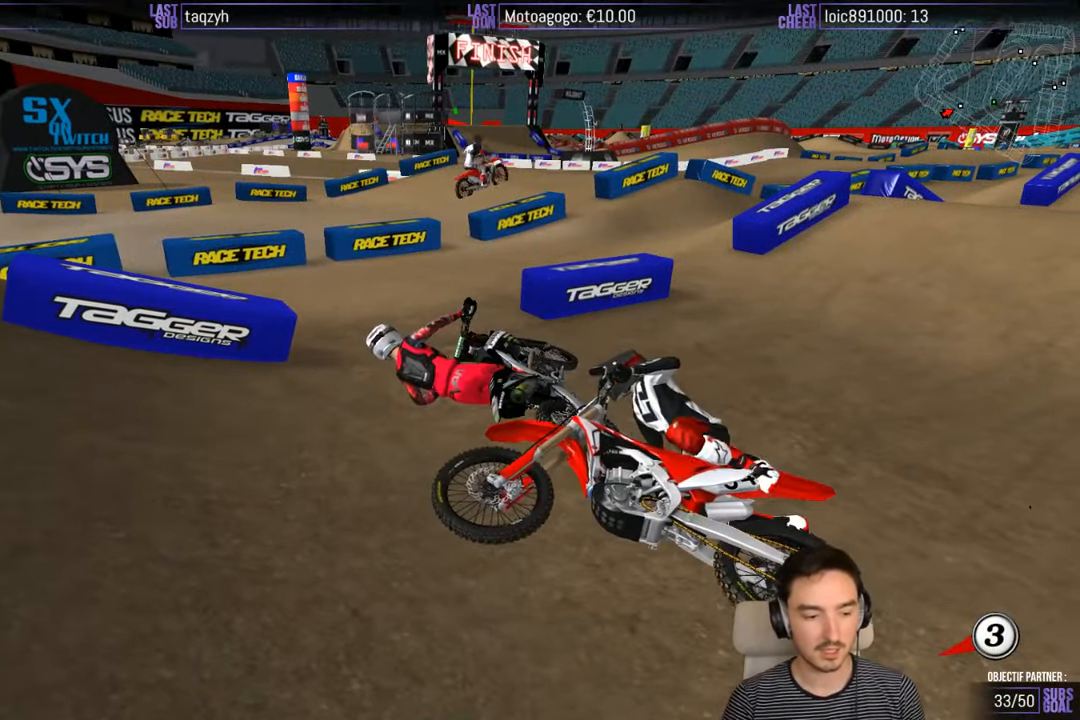
{"buttons": [], "left_stick": "center", "right_stick": "center", "events": []}
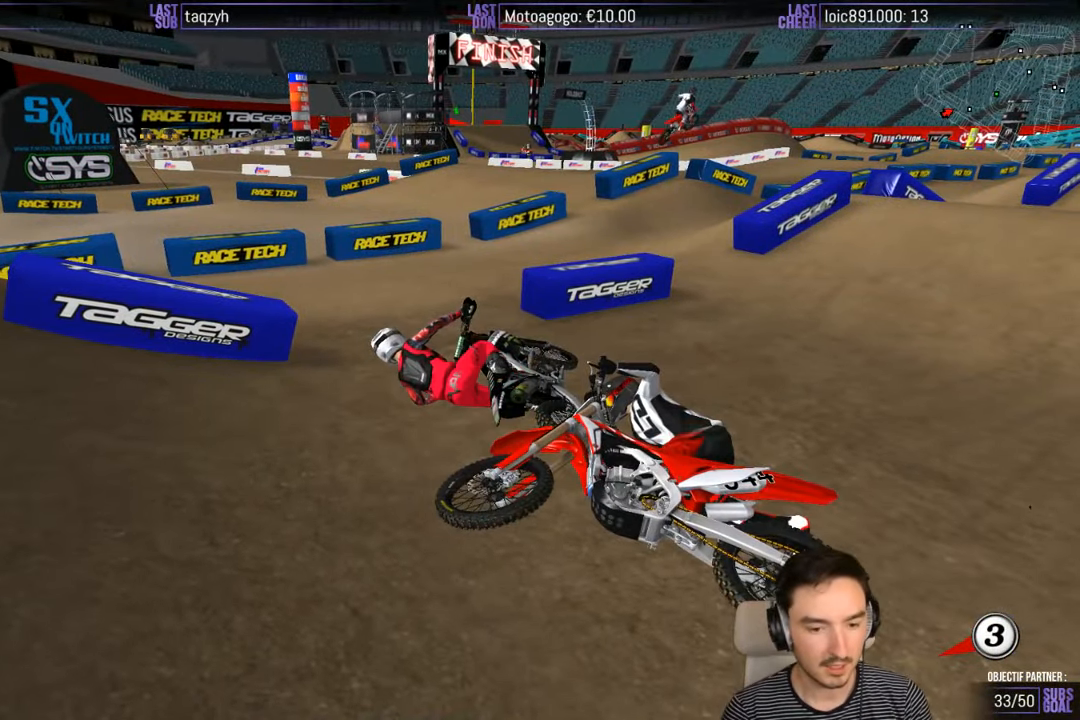
{"buttons": ["X", "Y"], "left_stick": "left", "right_stick": "center", "events": [[117, "Y", "down"], [117, "left_stick", "left"], [267, "X", "down"], [417, "X", "up"], [483, "X", "down"]]}
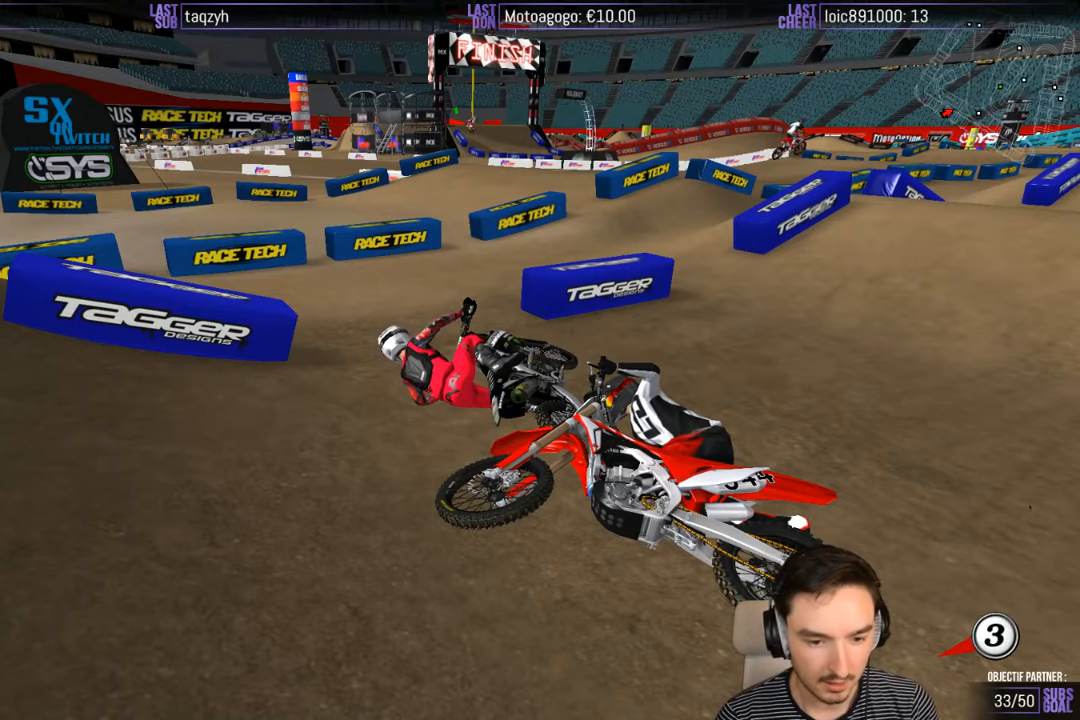
{"buttons": ["Y"], "left_stick": "left", "right_stick": "center", "events": [[317, "X", "up"], [383, "X", "down"], [467, "X", "up"]]}
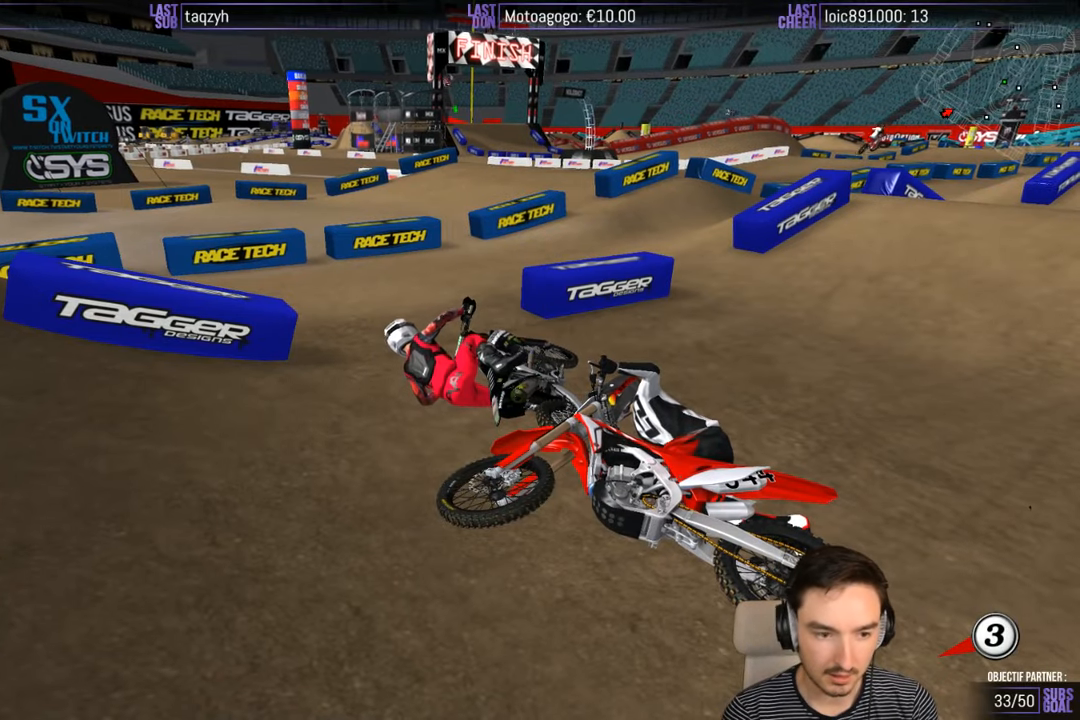
{"buttons": ["Y"], "left_stick": "left", "right_stick": "center", "events": [[67, "X", "down"], [117, "X", "up"], [217, "X", "down"], [283, "X", "up"]]}
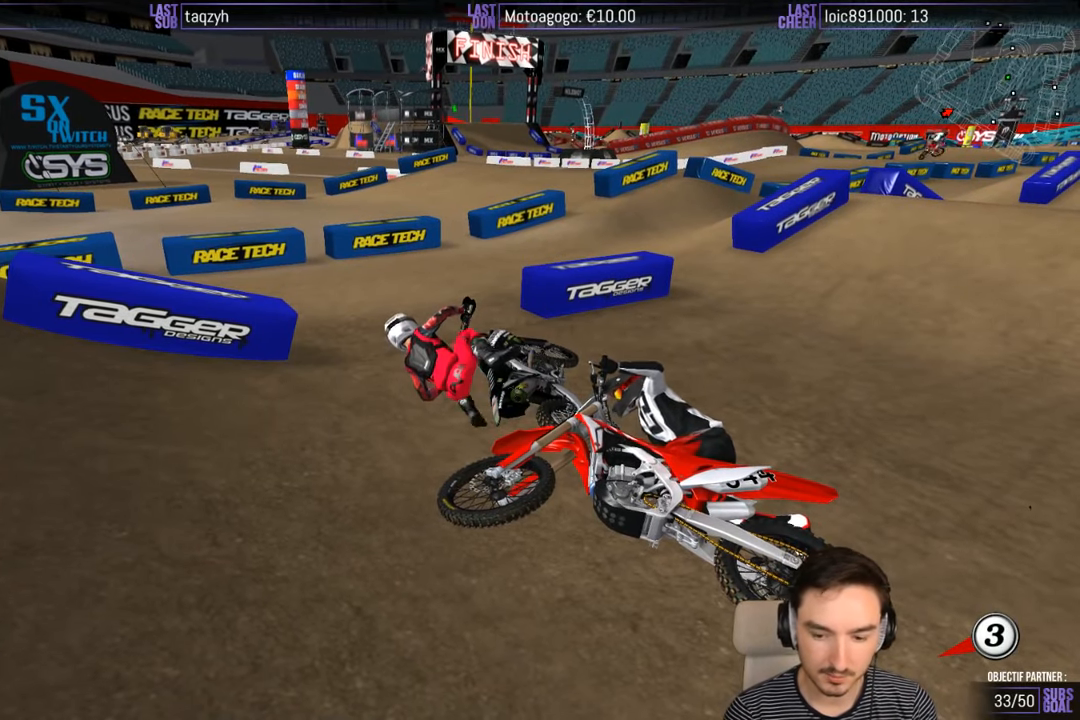
{"buttons": ["Y"], "left_stick": "left", "right_stick": "center", "events": [[17, "X", "down"], [67, "X", "up"], [283, "X", "down"], [367, "X", "up"], [467, "X", "down"], [483, "X", "up"]]}
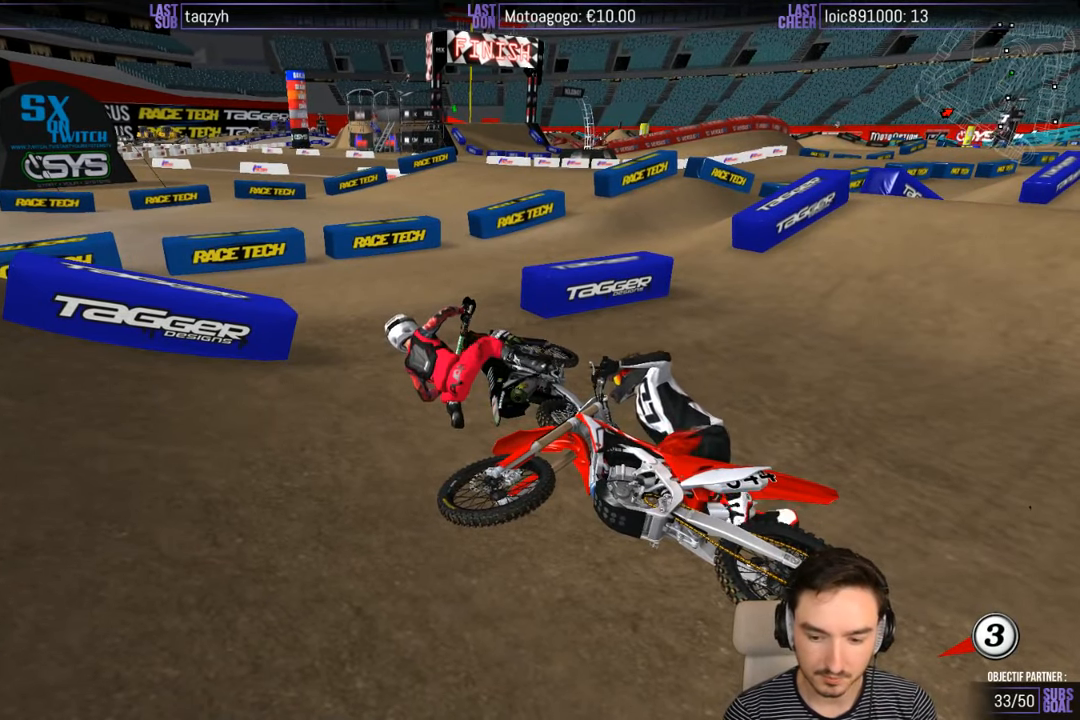
{"buttons": ["X", "Y"], "left_stick": "left", "right_stick": "center", "events": [[83, "X", "down"], [167, "X", "up"], [200, "X", "down"], [317, "X", "up"], [383, "X", "down"]]}
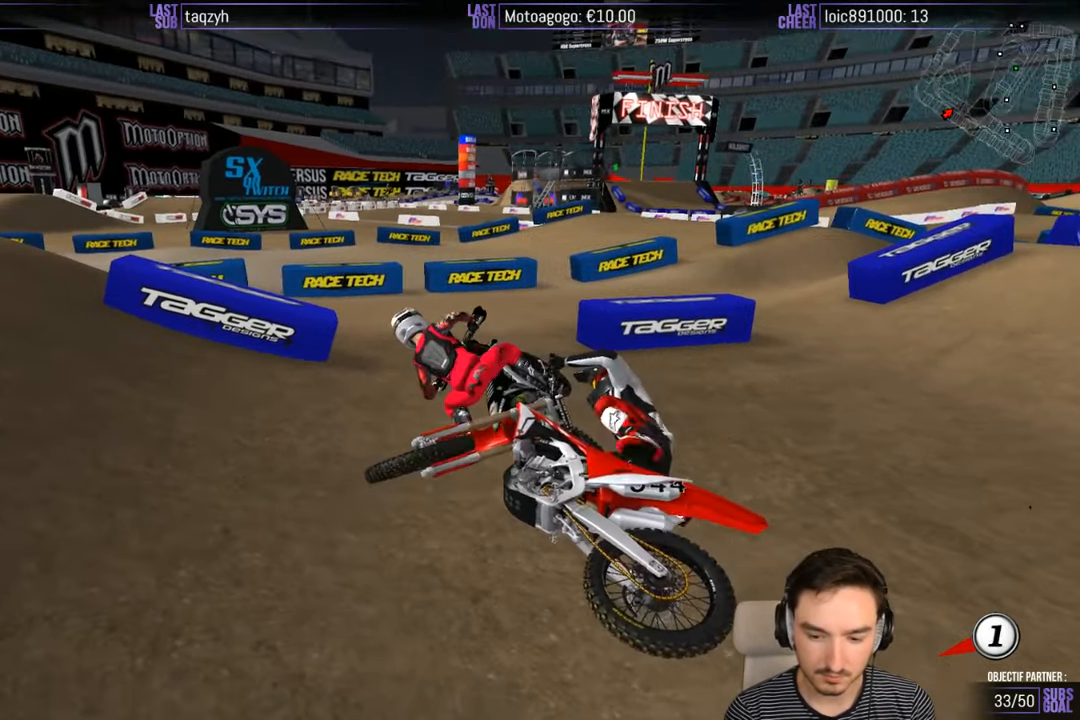
{"buttons": ["R2"], "left_stick": "center", "right_stick": "center", "events": [[67, "R2", "down"], [67, "X", "up"], [67, "Y", "up"], [133, "left_stick", "center"]]}
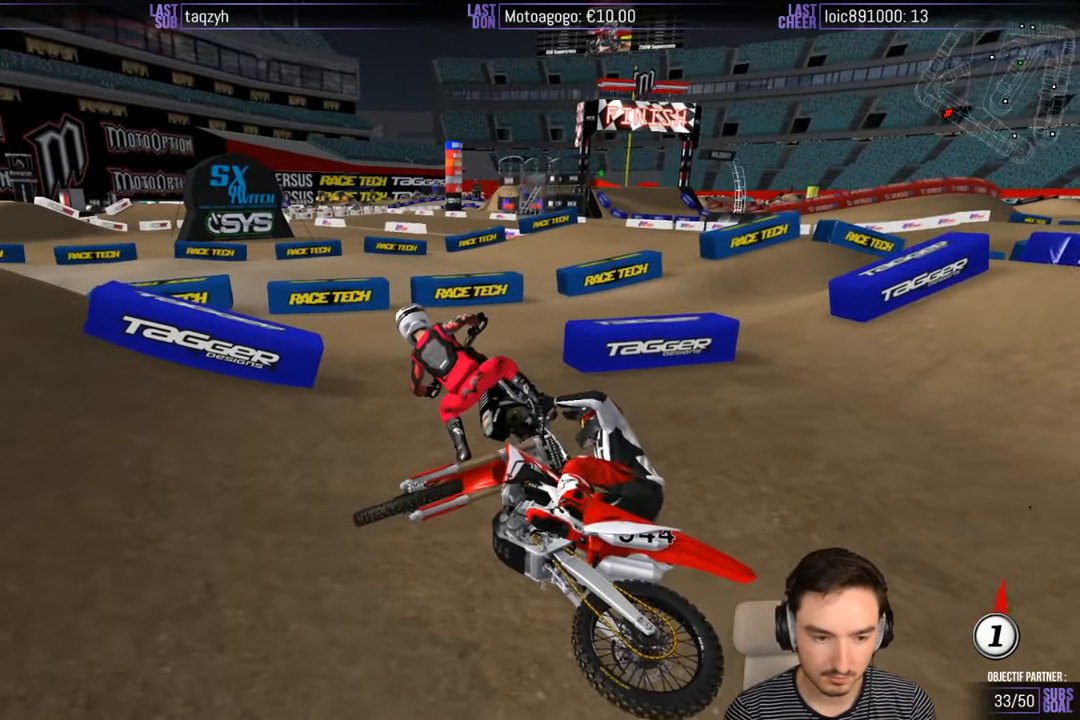
{"buttons": ["R2"], "left_stick": "center", "right_stick": "center", "events": [[133, "left_stick", "right"], [233, "left_stick", "center"]]}
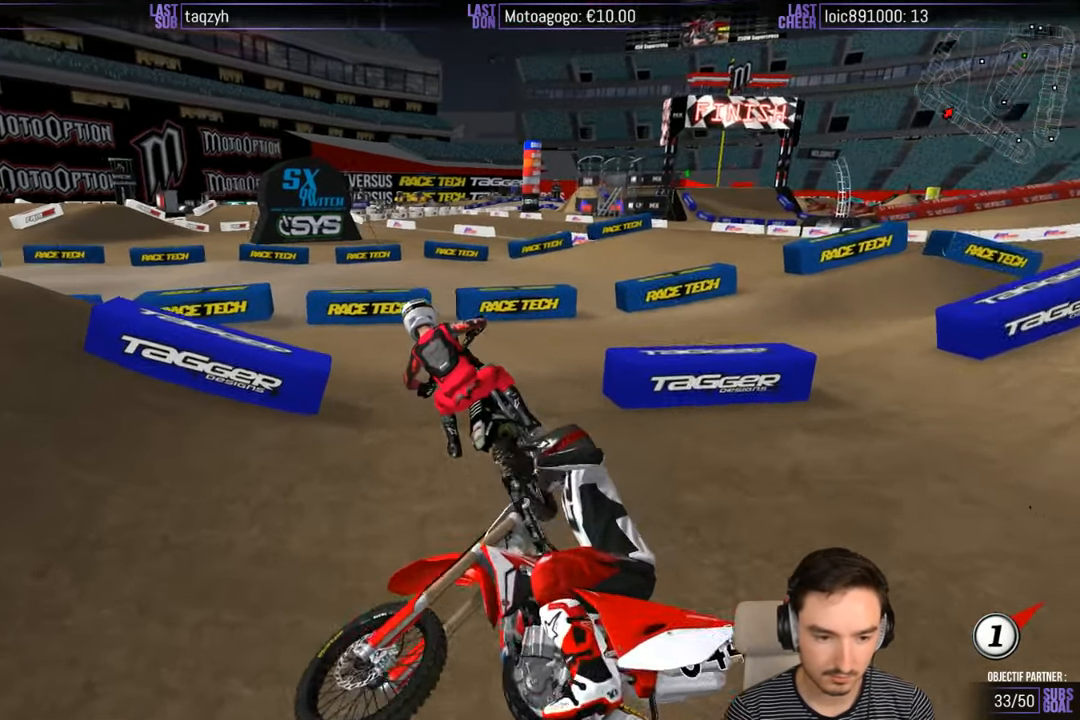
{"buttons": [], "left_stick": "center", "right_stick": "center", "events": [[333, "left_stick", "left"], [400, "R2", "up"], [483, "left_stick", "center"]]}
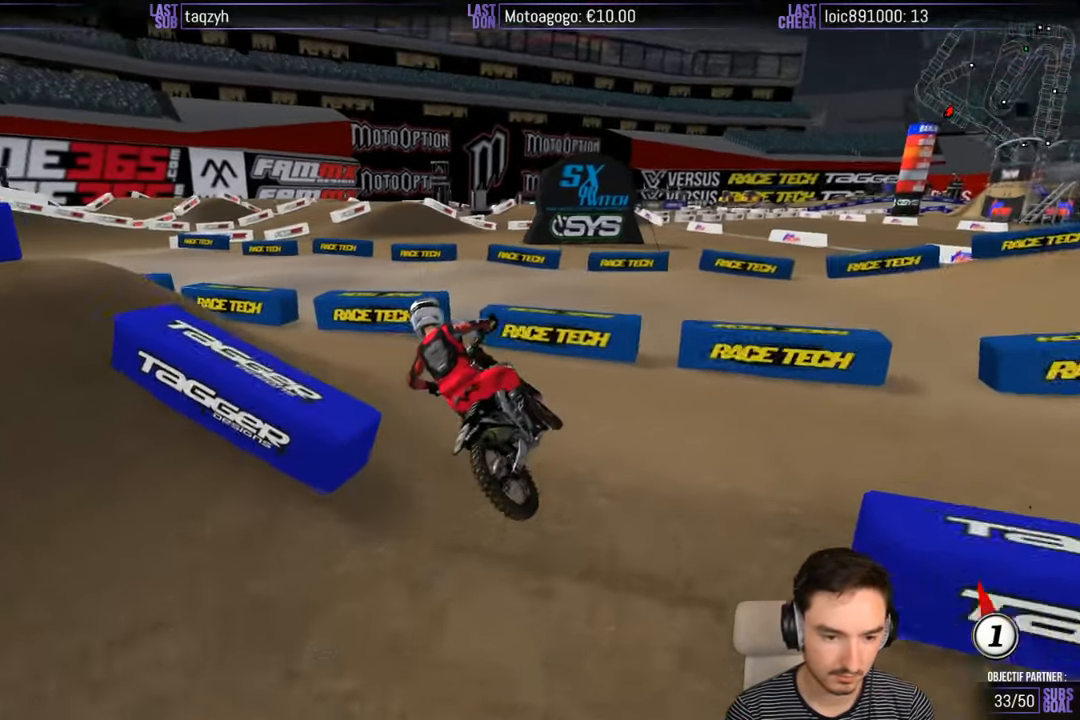
{"buttons": [], "left_stick": "right", "right_stick": "center", "events": [[483, "left_stick", "right"]]}
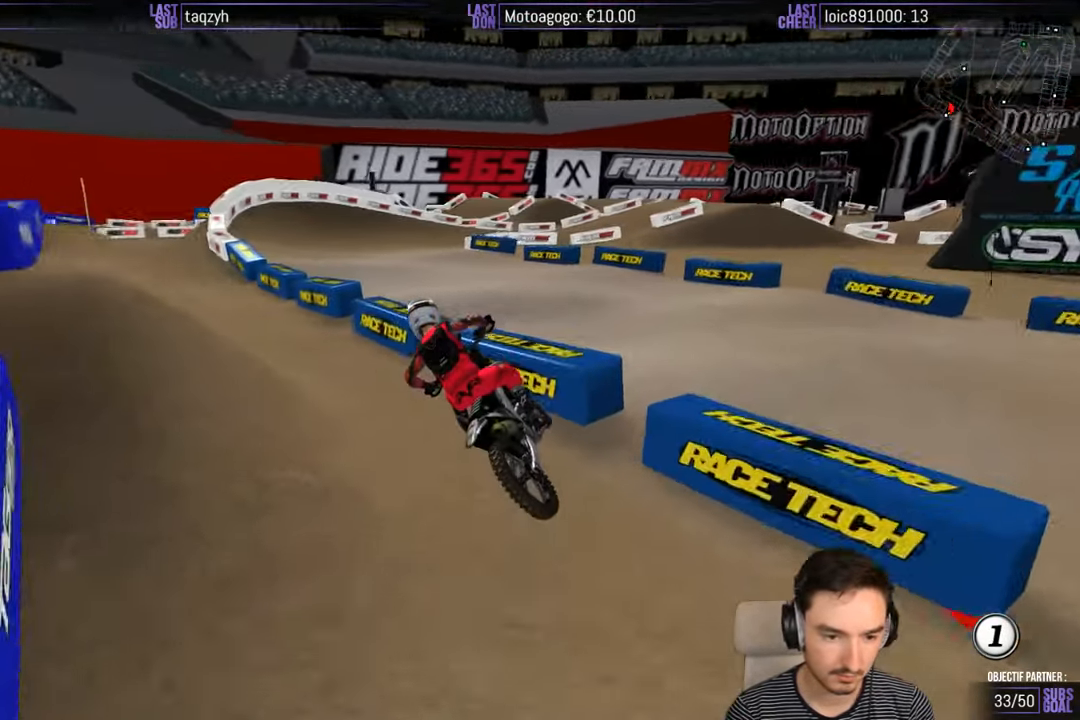
{"buttons": ["R2"], "left_stick": "right", "right_stick": "center", "events": [[217, "R2", "down"], [433, "R2", "up"], [467, "R2", "down"]]}
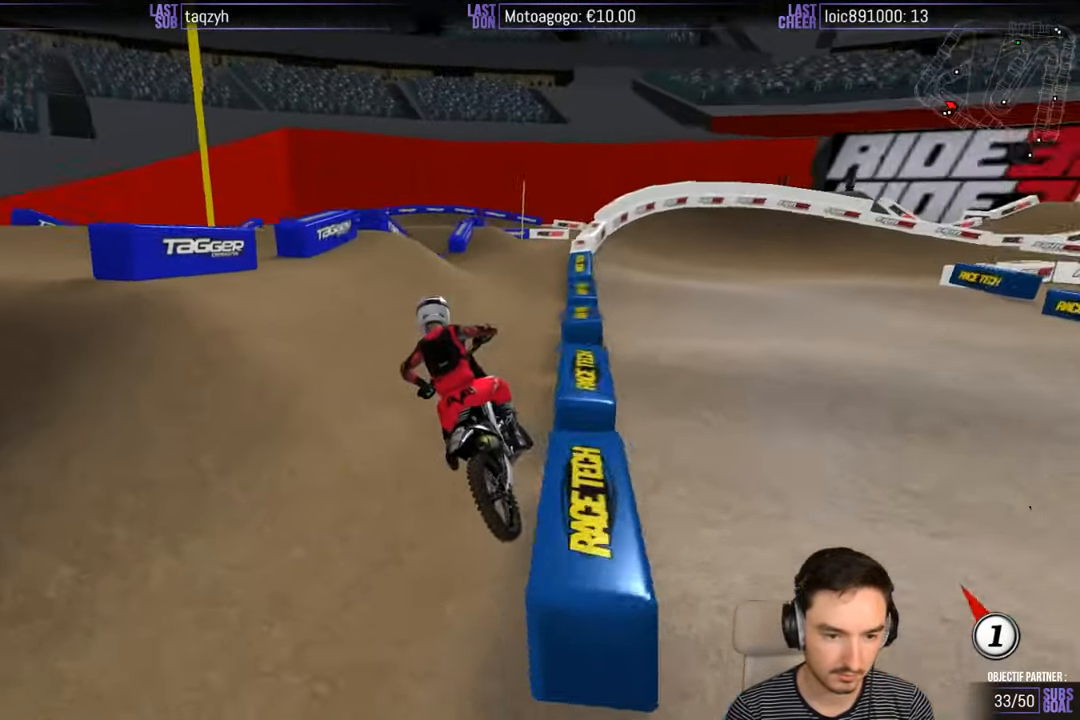
{"buttons": ["R2"], "left_stick": "center", "right_stick": "center", "events": [[100, "left_stick", "center"], [234, "left_stick", "right"], [434, "left_stick", "center"]]}
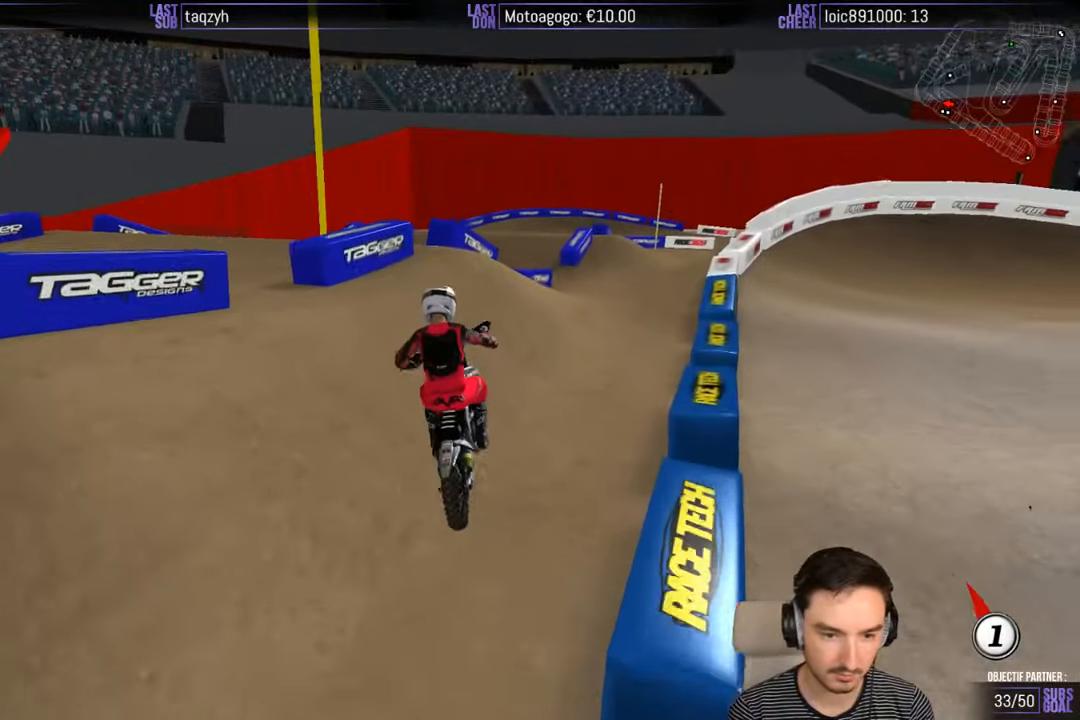
{"buttons": [], "left_stick": "down", "right_stick": "center", "events": [[300, "R2", "up"], [317, "left_stick", "down-right"], [400, "left_stick", "down"]]}
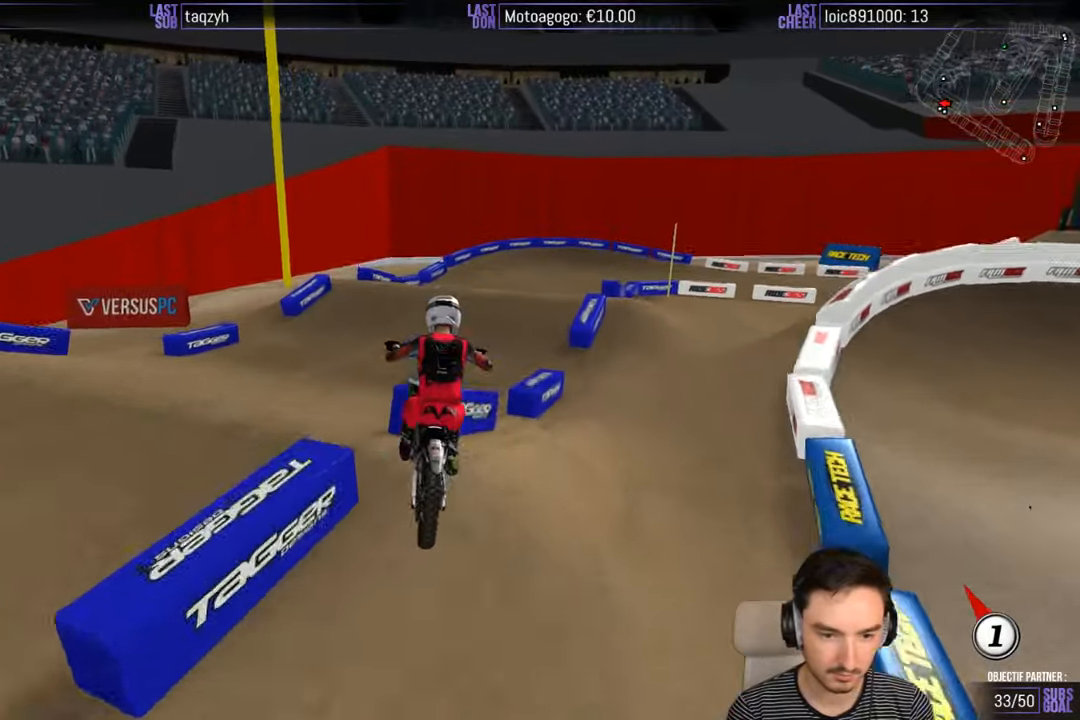
{"buttons": ["R2"], "left_stick": "center", "right_stick": "center", "events": [[150, "R2", "down"], [300, "left_stick", "down-right"], [400, "left_stick", "center"]]}
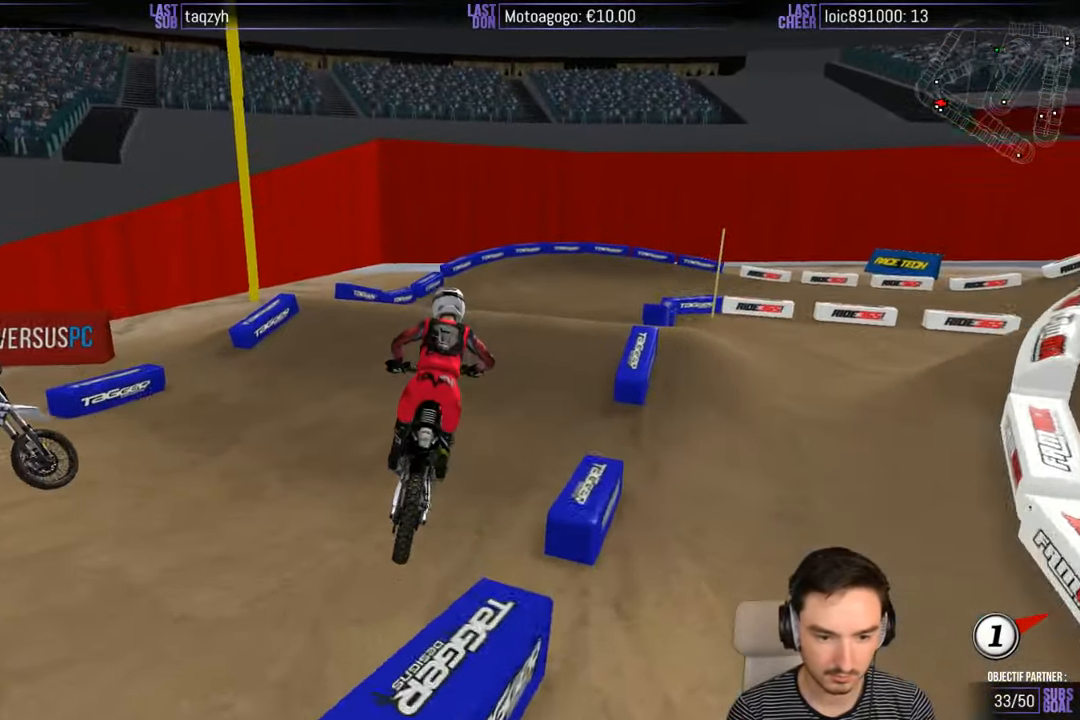
{"buttons": [], "left_stick": "center", "right_stick": "center", "events": [[150, "left_stick", "right"], [300, "left_stick", "center"], [500, "R2", "up"]]}
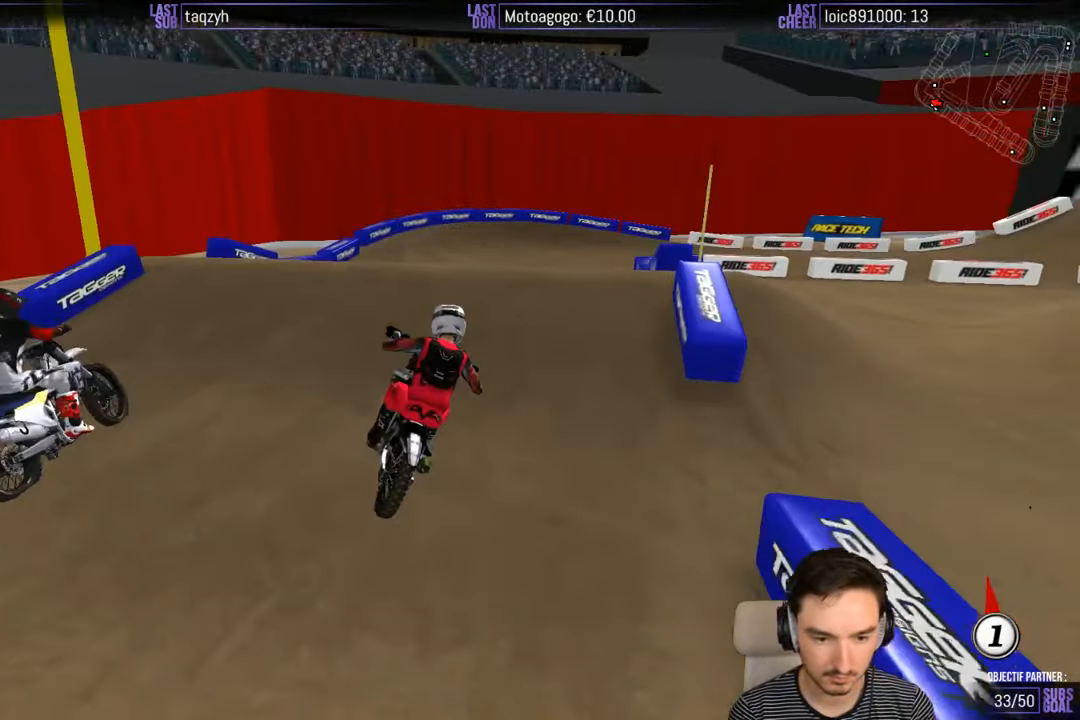
{"buttons": [], "left_stick": "down", "right_stick": "center", "events": [[50, "left_stick", "right"], [117, "A", "down"], [117, "L2", "down"], [117, "left_stick", "center"], [184, "A", "up"], [267, "L2", "up"], [384, "left_stick", "down"]]}
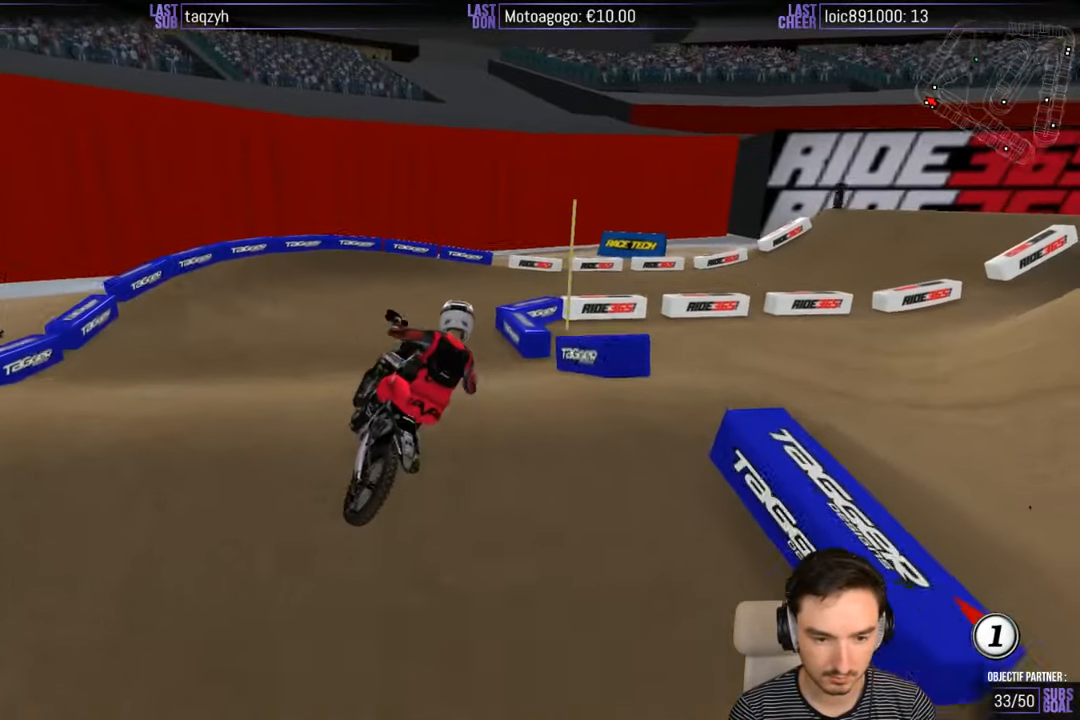
{"buttons": ["R2"], "left_stick": "center", "right_stick": "center", "events": [[100, "R2", "down"], [200, "left_stick", "center"], [350, "left_stick", "left"], [450, "left_stick", "center"]]}
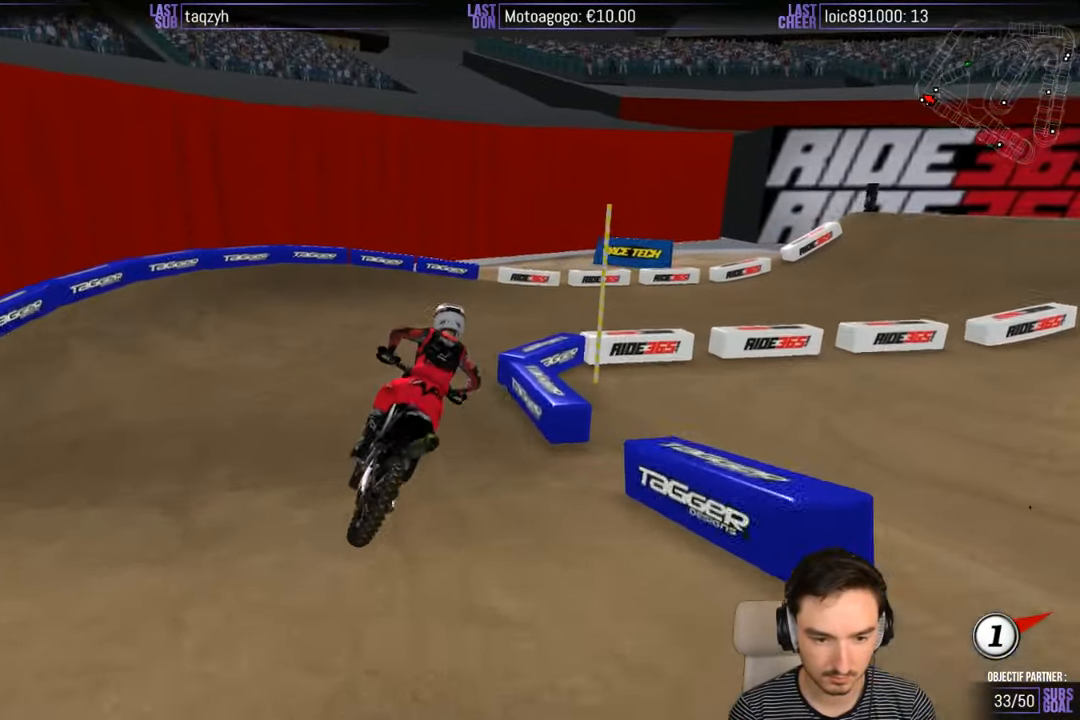
{"buttons": [], "left_stick": "center", "right_stick": "center", "events": [[200, "R2", "up"], [400, "R2", "down"], [500, "R2", "up"]]}
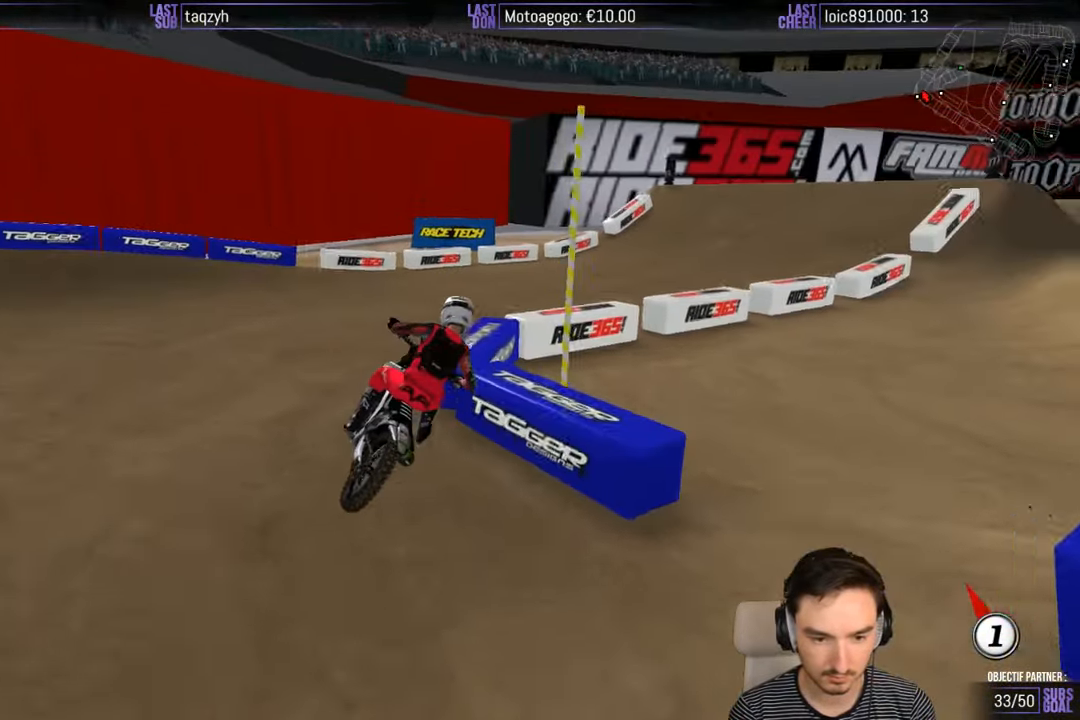
{"buttons": ["R2"], "left_stick": "right", "right_stick": "center", "events": [[84, "R2", "down"], [117, "left_stick", "left"], [184, "left_stick", "center"], [467, "left_stick", "right"]]}
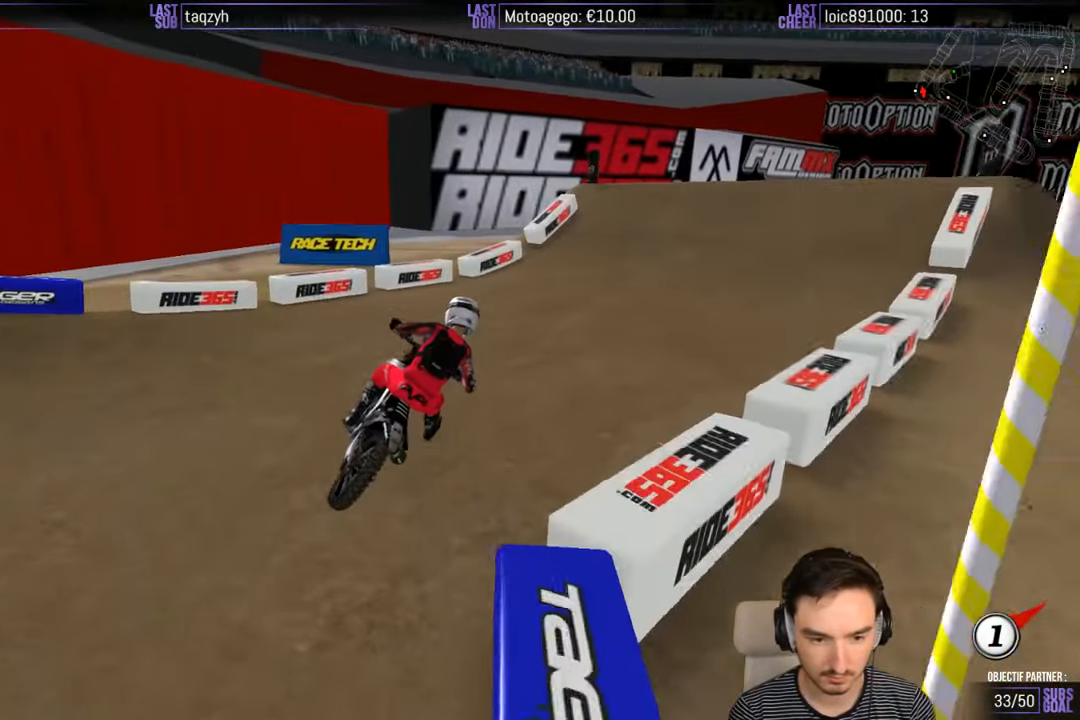
{"buttons": ["B", "R2"], "left_stick": "left", "right_stick": "center", "events": [[100, "left_stick", "center"], [300, "left_stick", "left"], [467, "B", "down"]]}